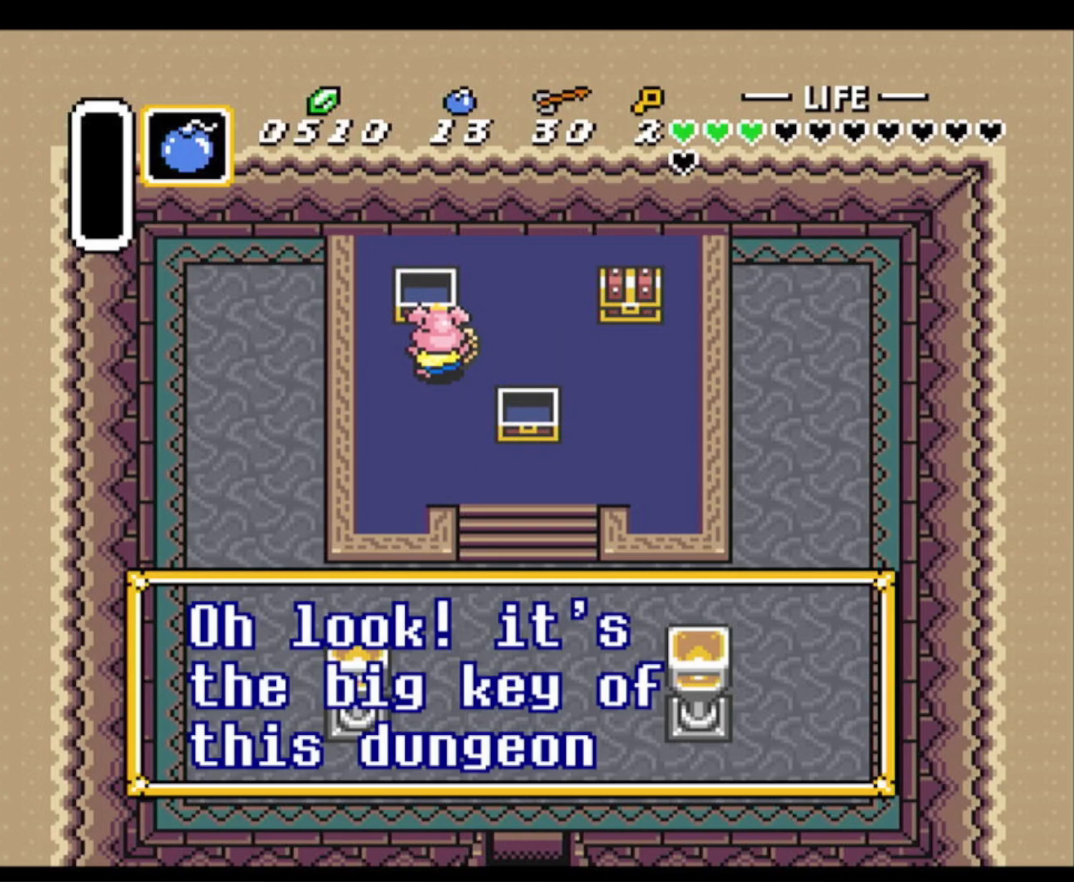
Gameplay with a controller (Nintendo layout); each line is a JSON object with the inputs held at the frame after it. "events" lists button and stick changes between this image and that frame as [ms after this image, input, new state], when the widget could be followed in between. Not read: L3 R3.
{"buttons": ["A", "DPAD_RIGHT"], "events": [[83, "A", "down"], [150, "A", "up"], [433, "A", "down"]]}
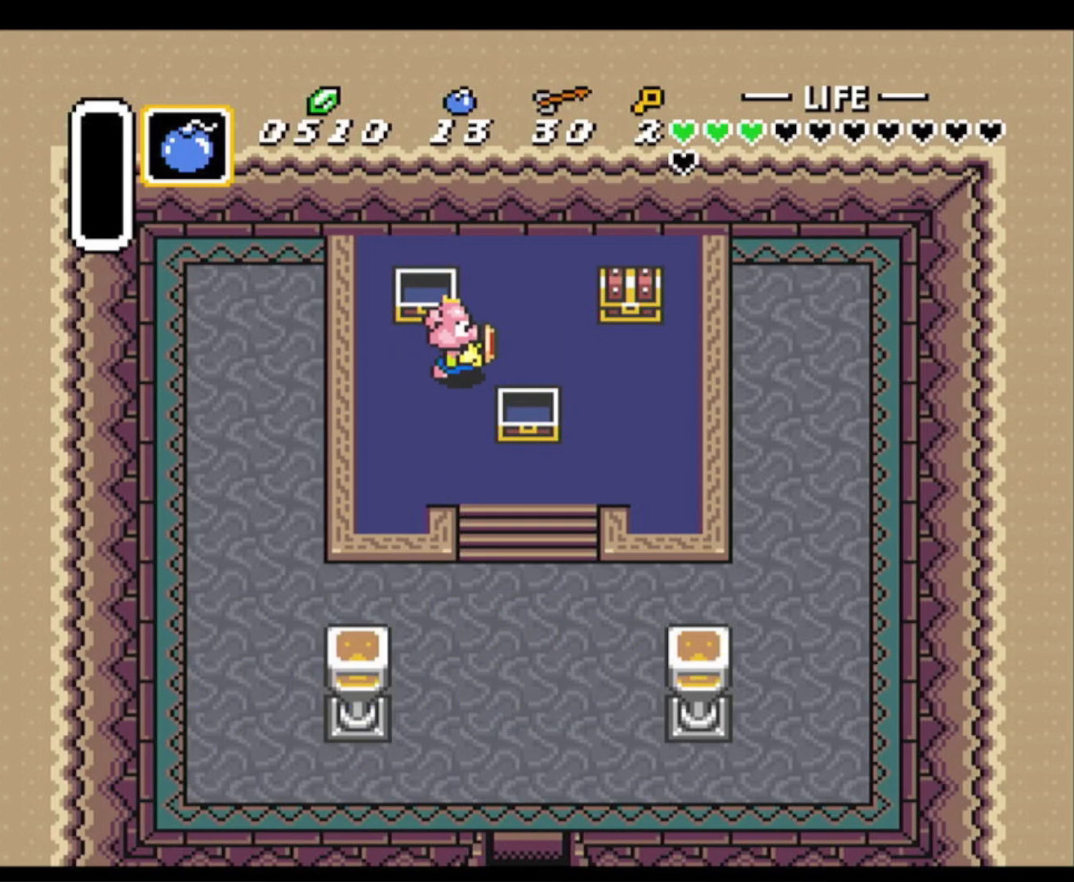
{"buttons": ["A", "DPAD_UP"], "events": [[83, "A", "up"], [417, "DPAD_UP", "down"], [450, "DPAD_RIGHT", "up"], [467, "A", "down"]]}
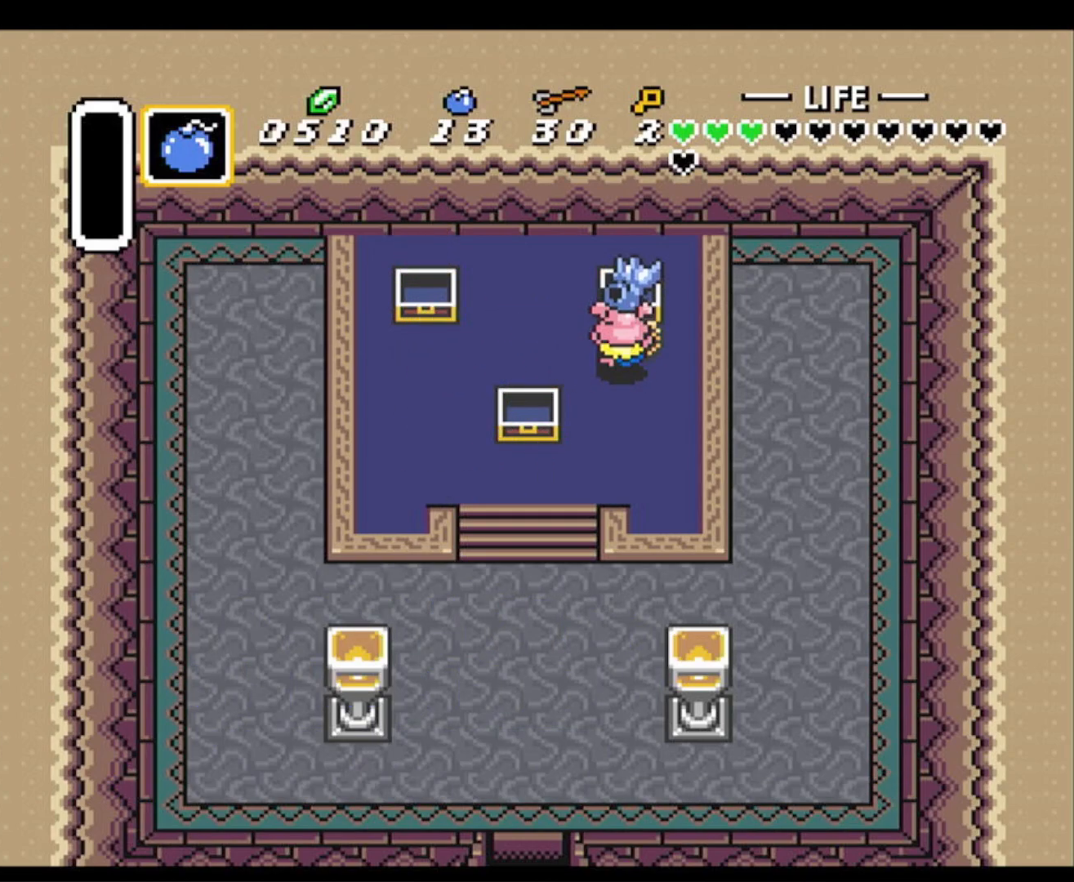
{"buttons": [], "events": [[217, "DPAD_UP", "up"], [367, "A", "up"]]}
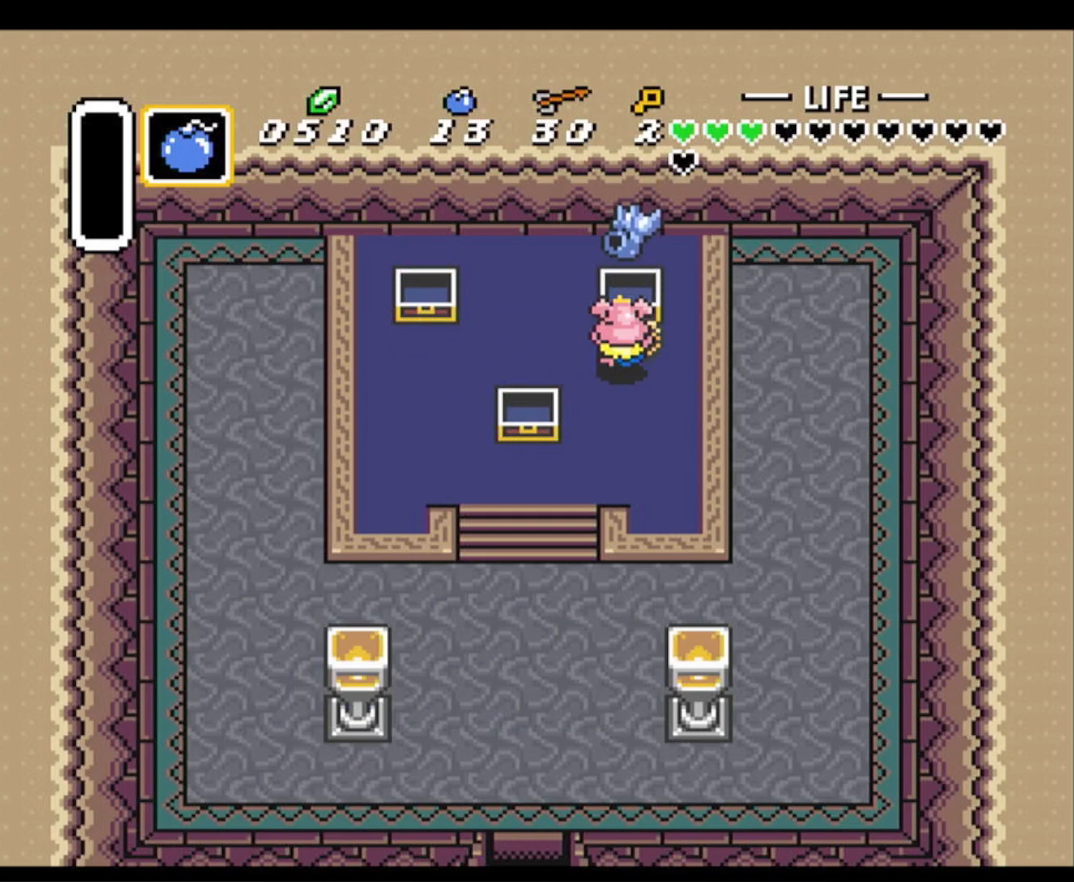
{"buttons": ["DPAD_DOWN", "DPAD_LEFT"], "events": [[133, "DPAD_DOWN", "down"], [233, "DPAD_LEFT", "down"], [367, "DPAD_LEFT", "up"], [417, "DPAD_LEFT", "down"]]}
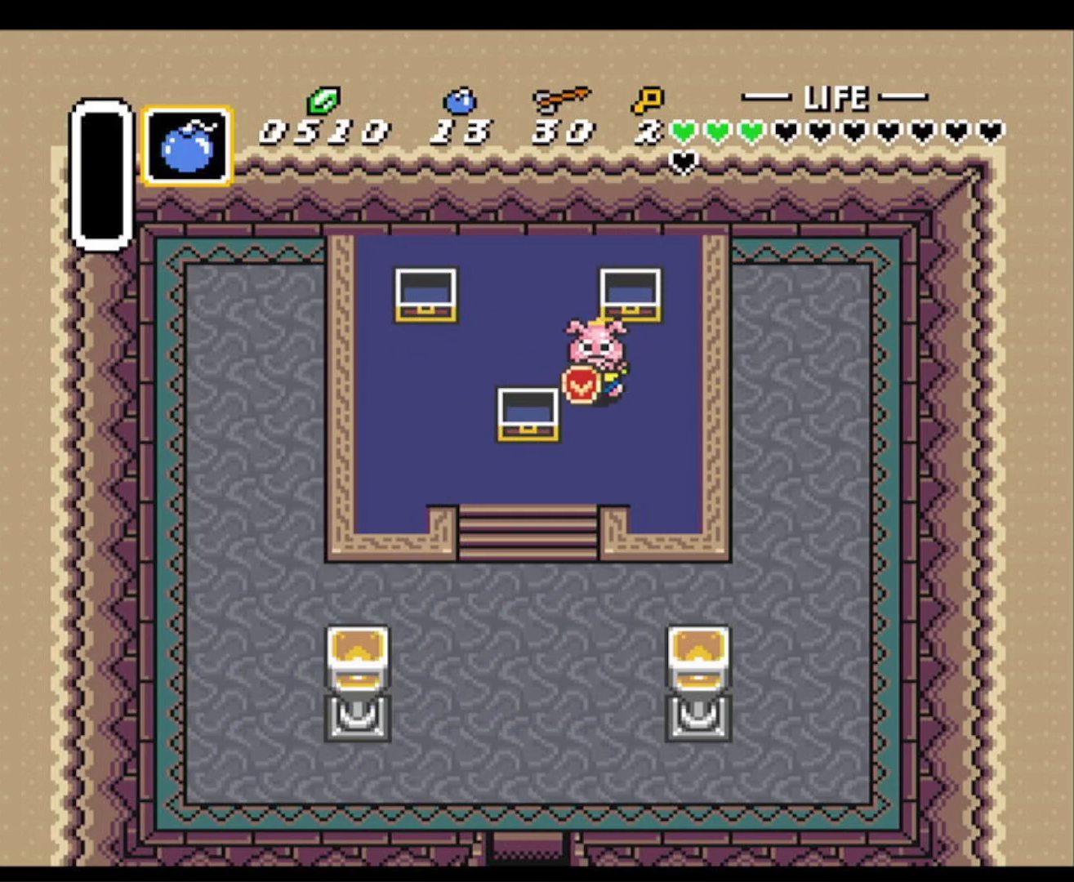
{"buttons": ["DPAD_DOWN", "DPAD_LEFT"], "events": []}
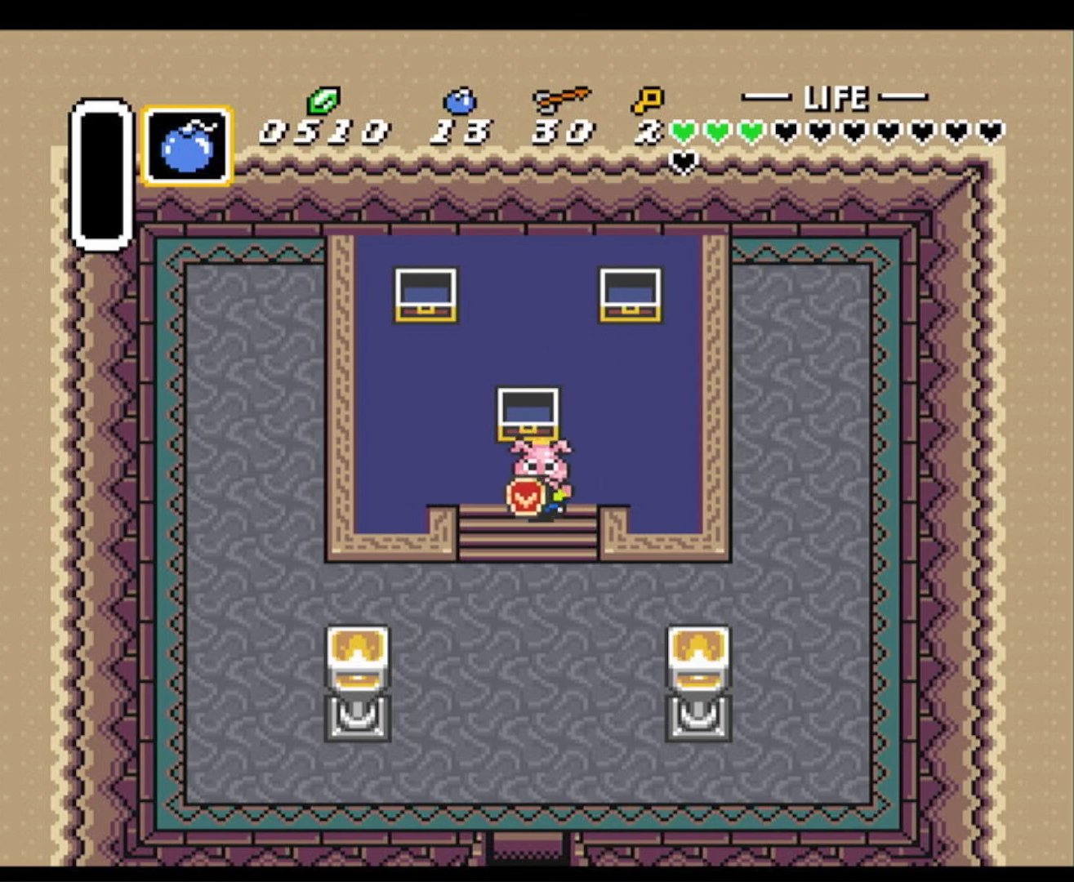
{"buttons": ["DPAD_DOWN"], "events": [[33, "DPAD_LEFT", "up"]]}
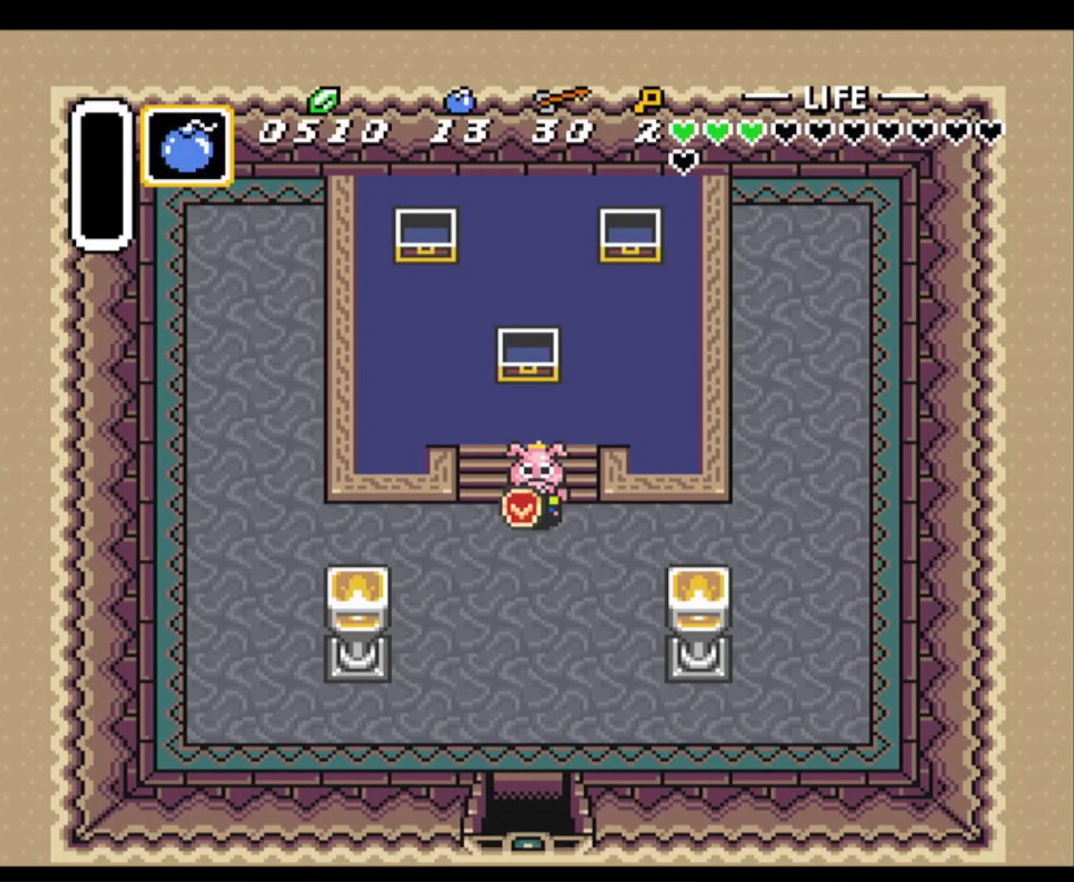
{"buttons": ["DPAD_DOWN"], "events": []}
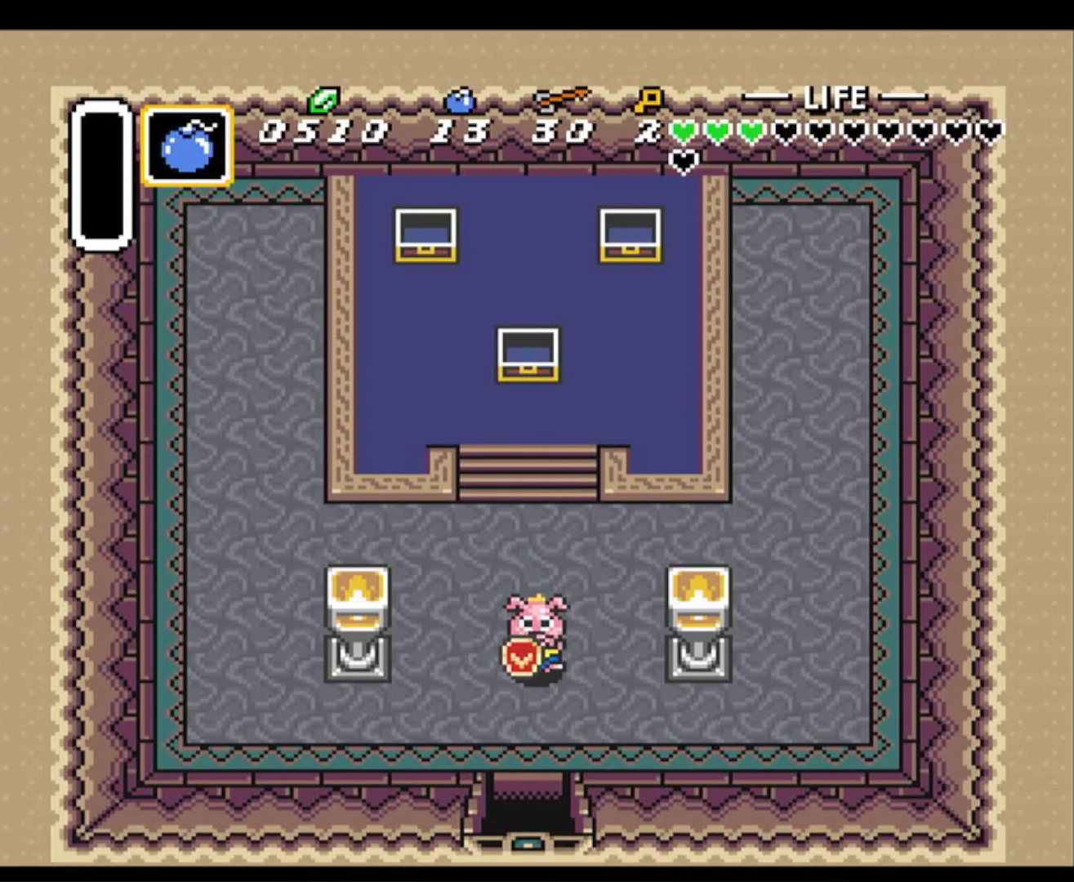
{"buttons": ["DPAD_DOWN"], "events": []}
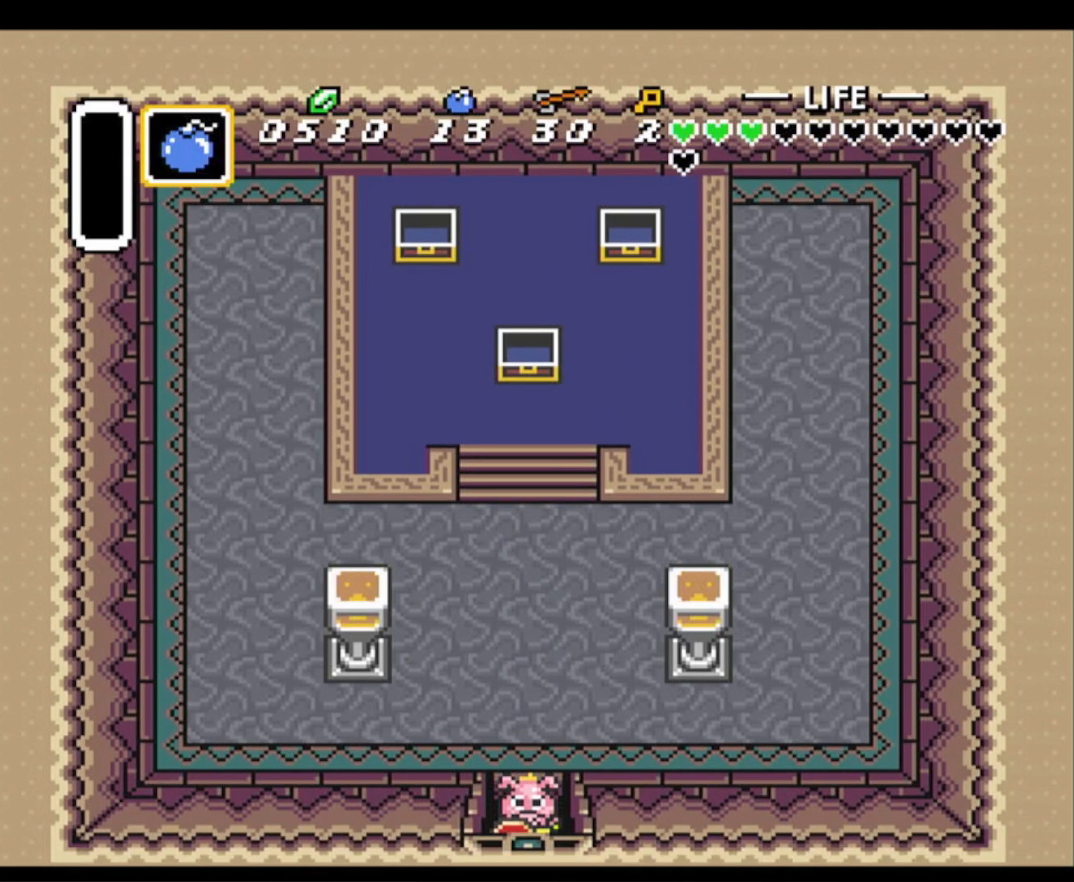
{"buttons": ["DPAD_DOWN"], "events": []}
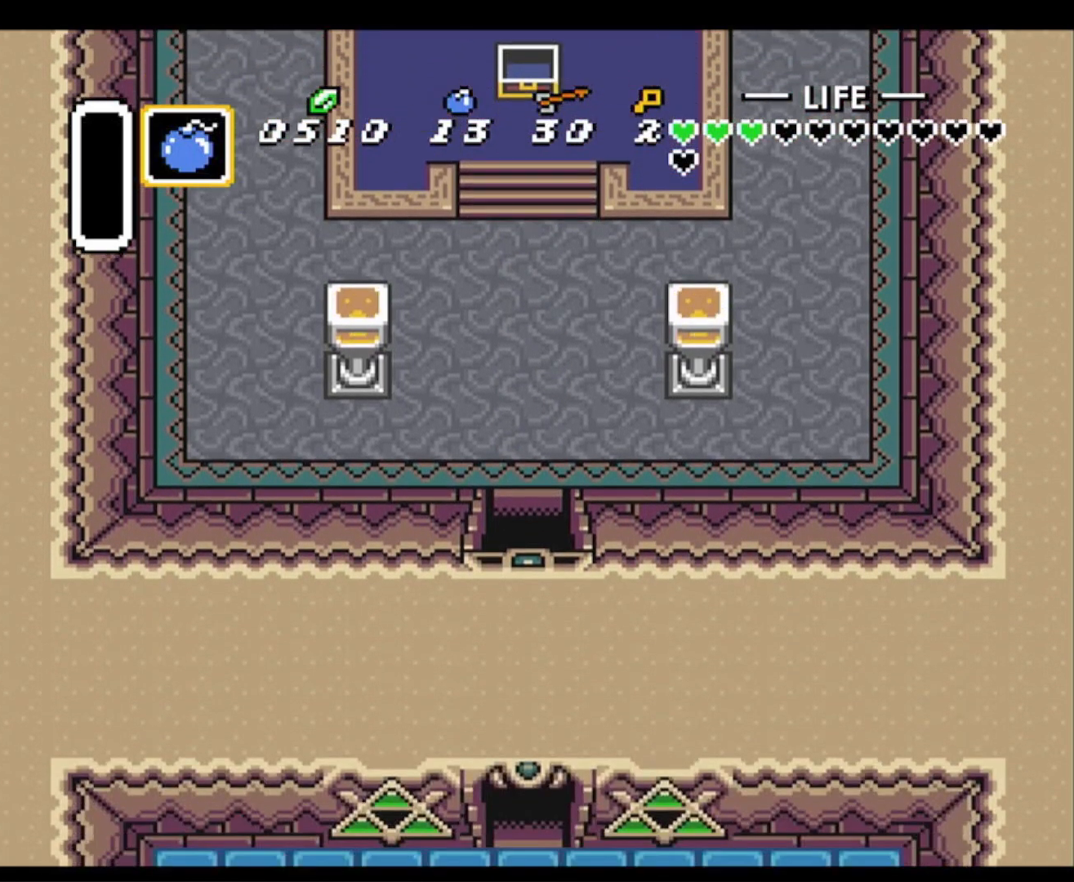
{"buttons": ["DPAD_DOWN"], "events": []}
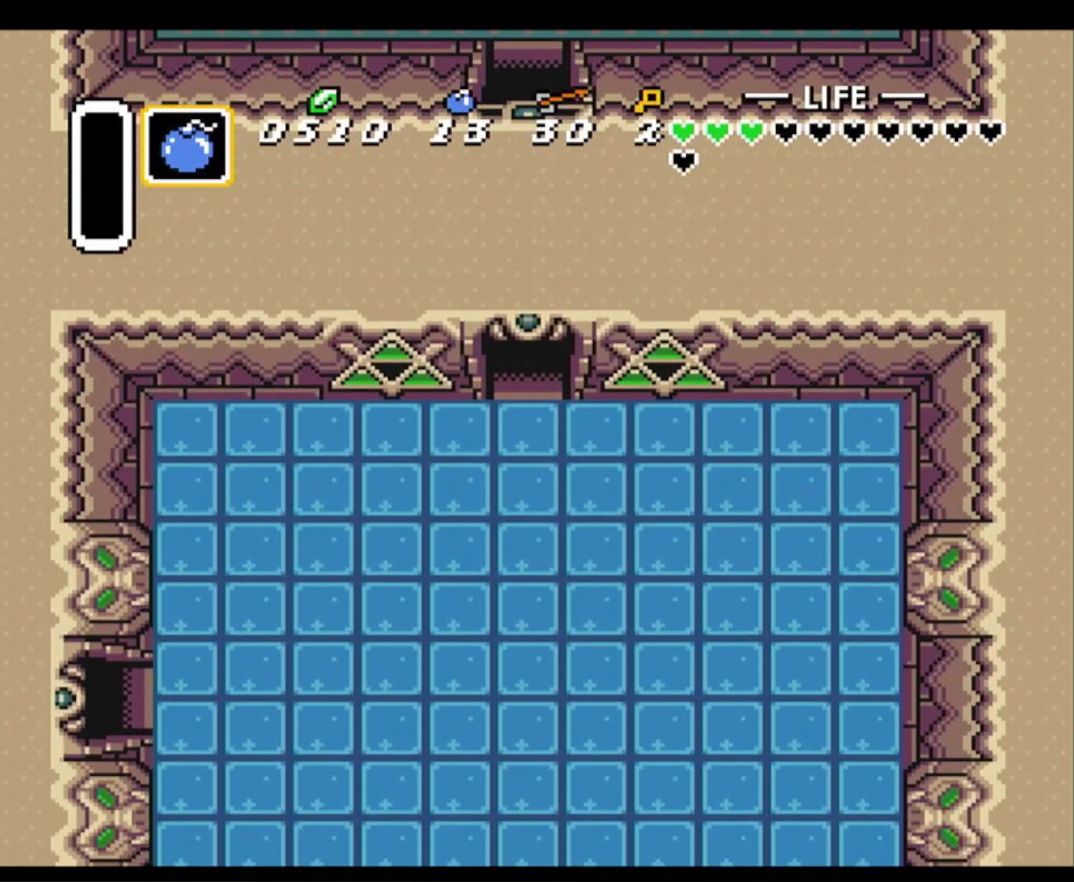
{"buttons": ["DPAD_DOWN", "DPAD_LEFT"], "events": [[467, "DPAD_LEFT", "down"]]}
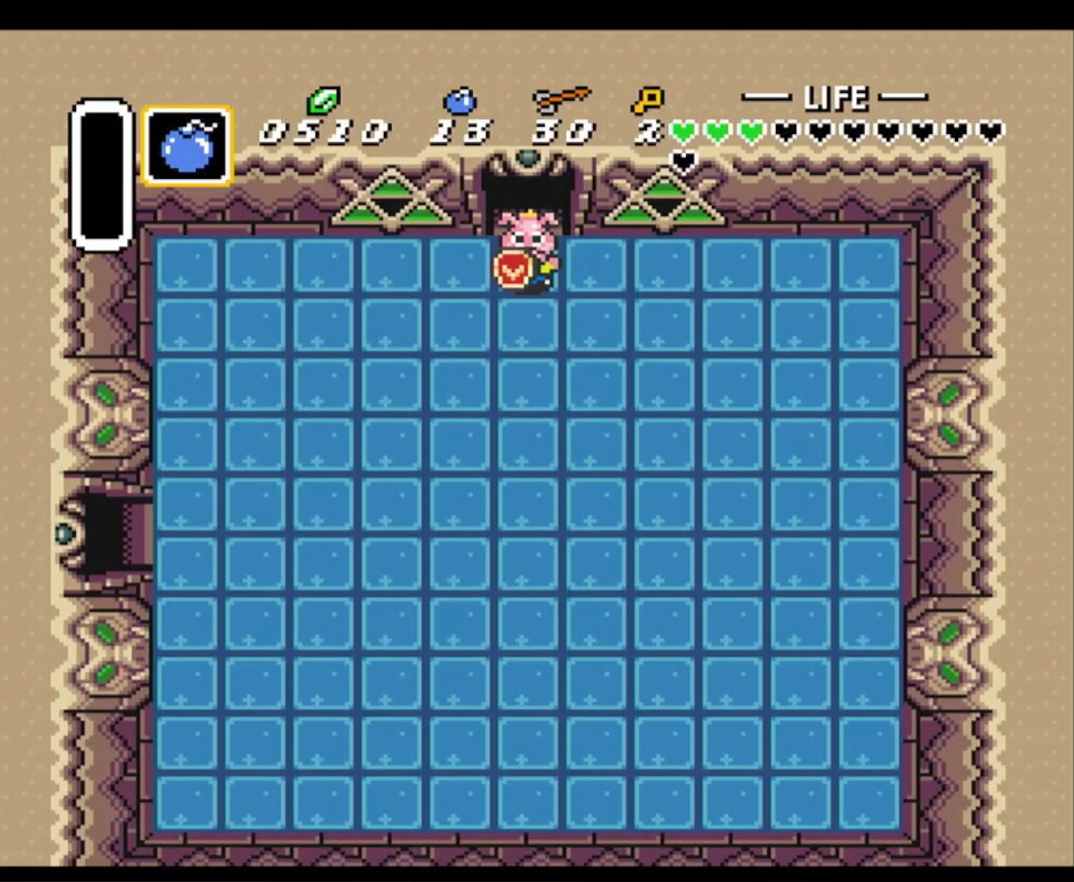
{"buttons": ["DPAD_DOWN", "DPAD_LEFT"], "events": []}
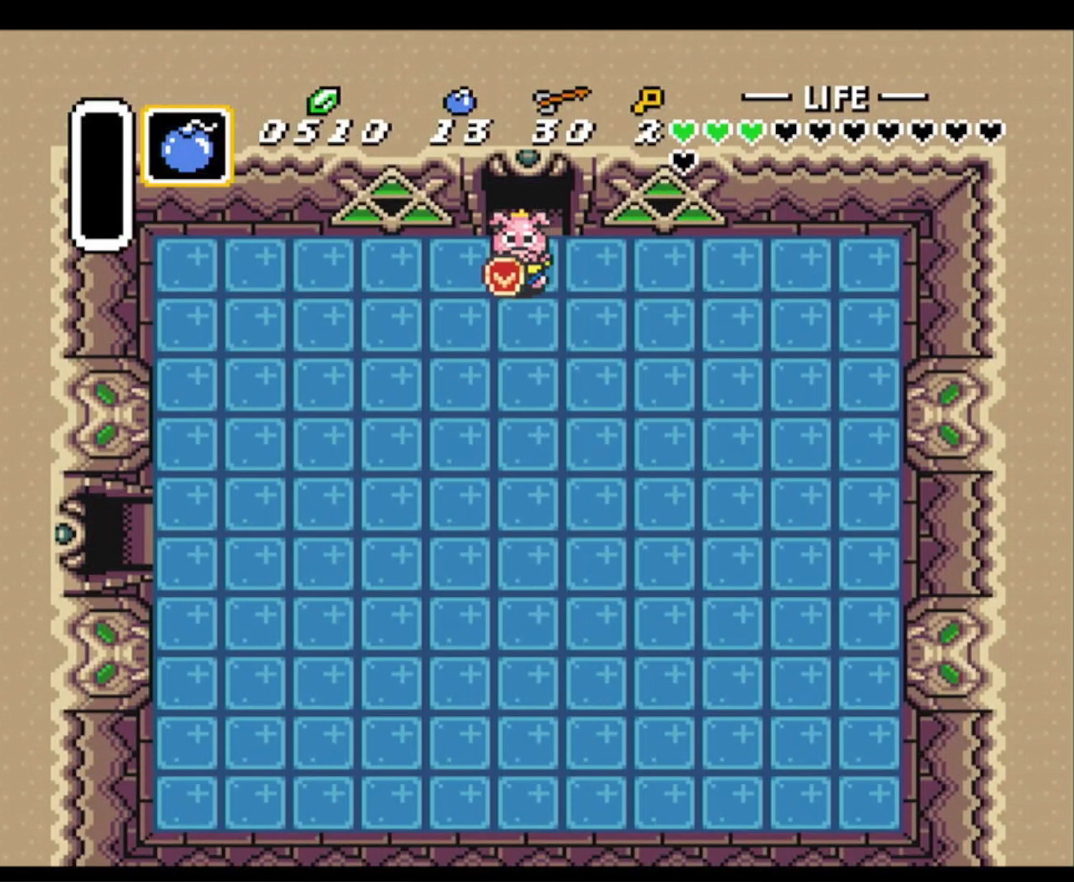
{"buttons": ["DPAD_DOWN", "DPAD_LEFT"], "events": []}
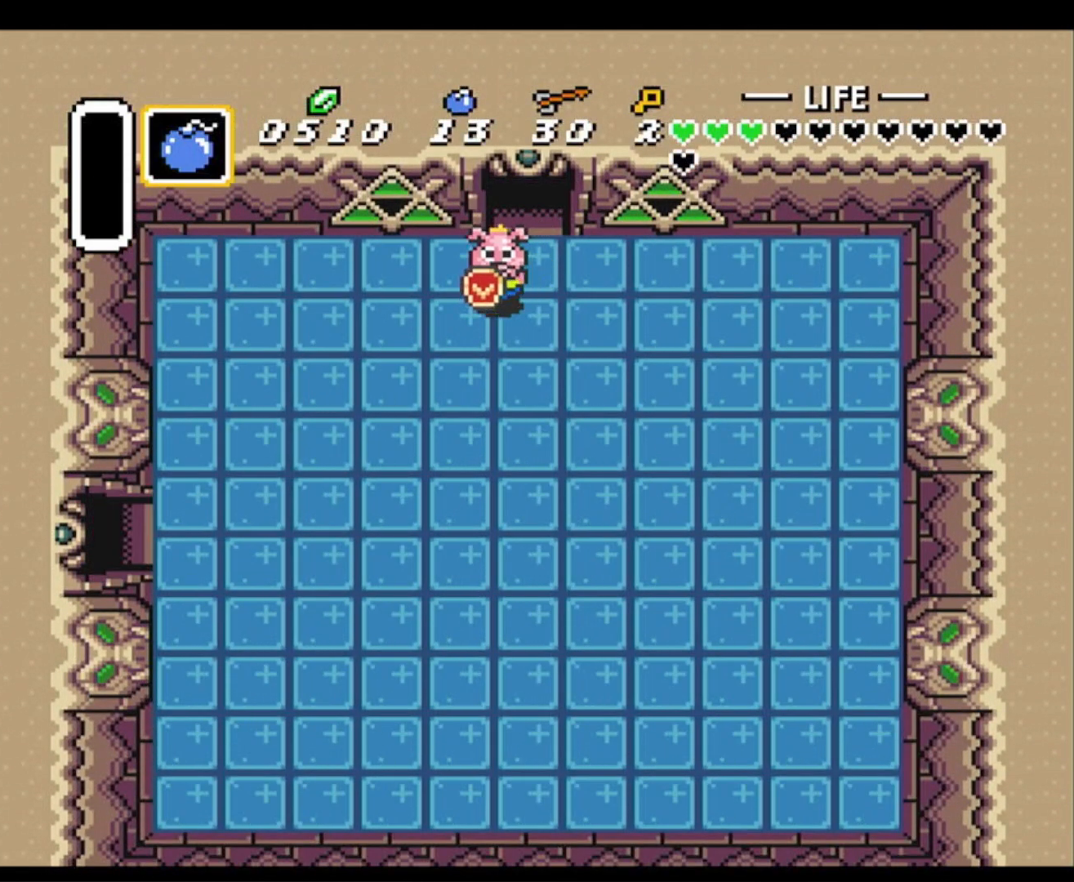
{"buttons": ["DPAD_DOWN", "DPAD_LEFT"], "events": []}
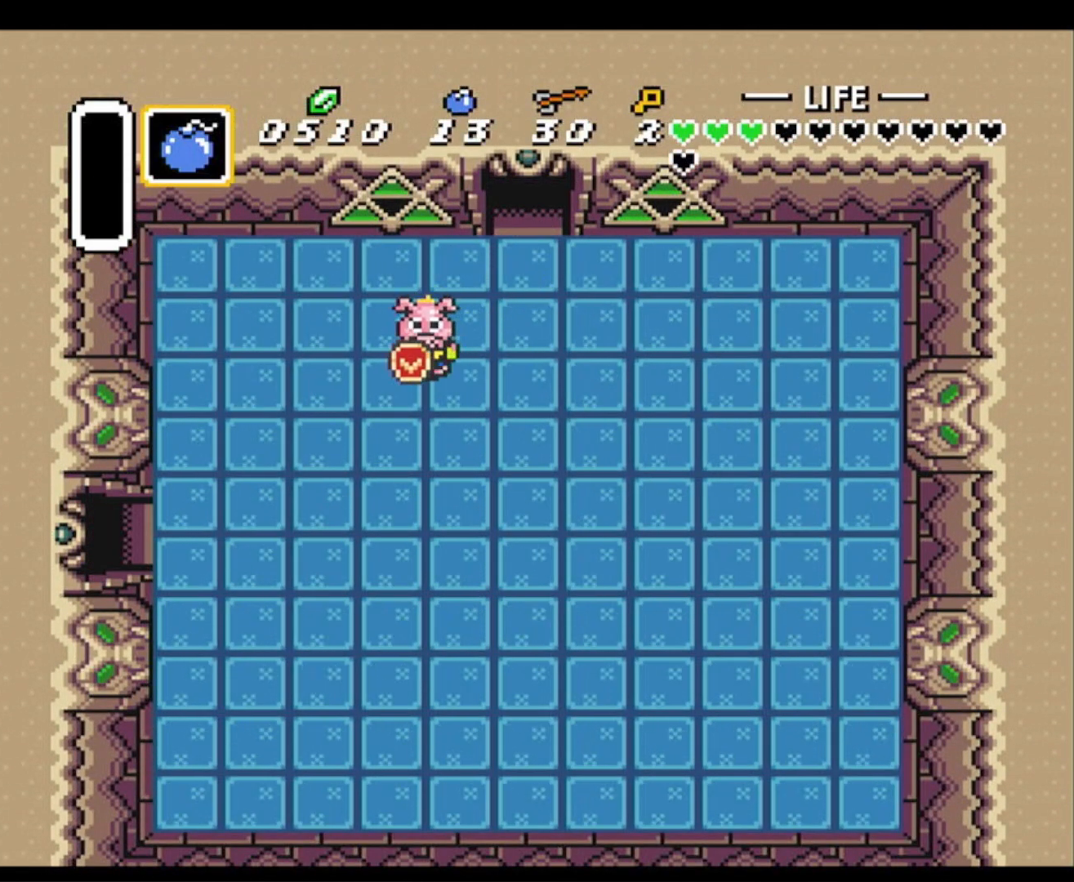
{"buttons": ["DPAD_DOWN", "DPAD_LEFT"], "events": []}
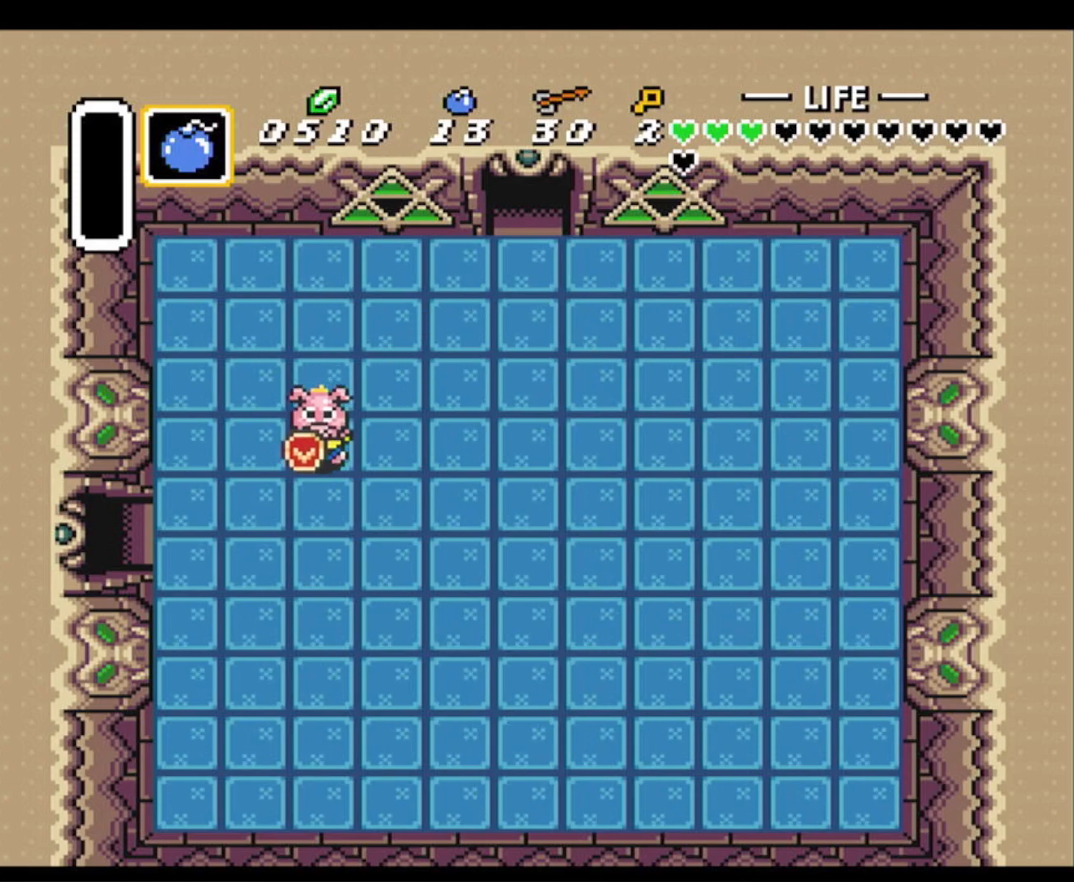
{"buttons": ["A"], "events": [[333, "DPAD_DOWN", "up"], [350, "A", "down"], [417, "DPAD_LEFT", "up"]]}
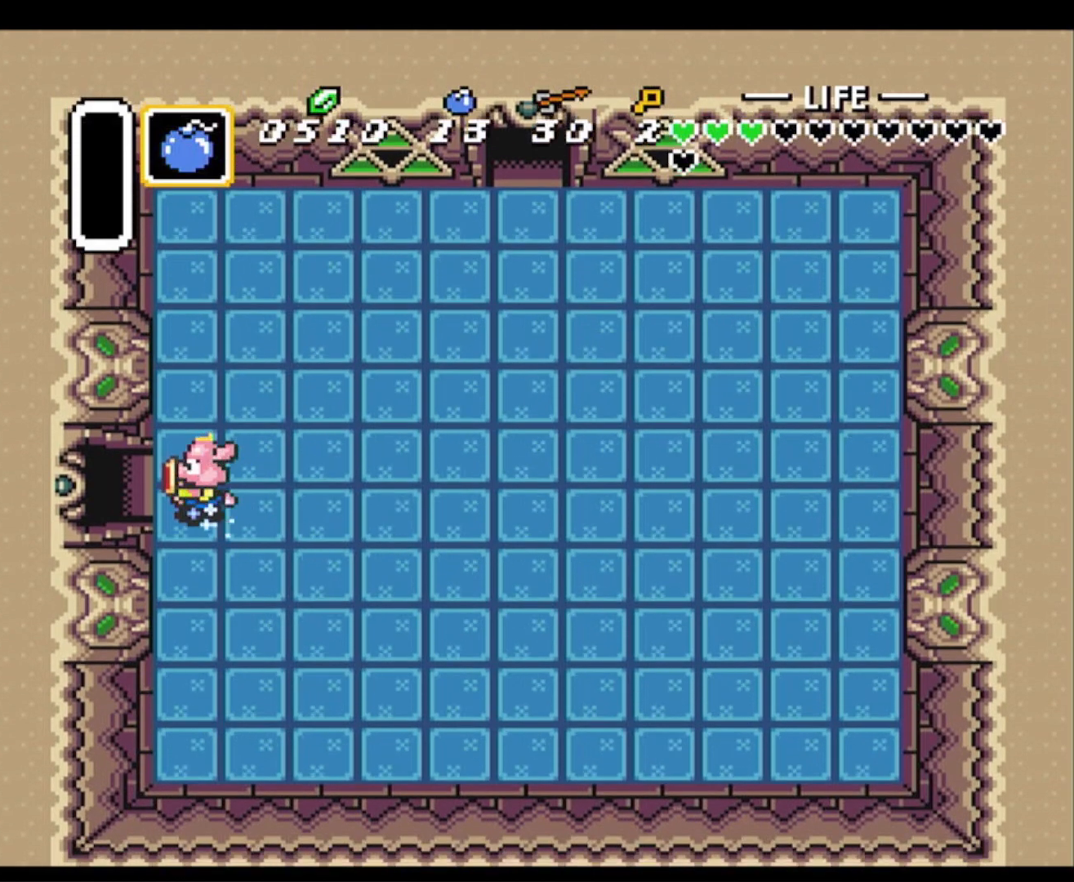
{"buttons": ["A"], "events": []}
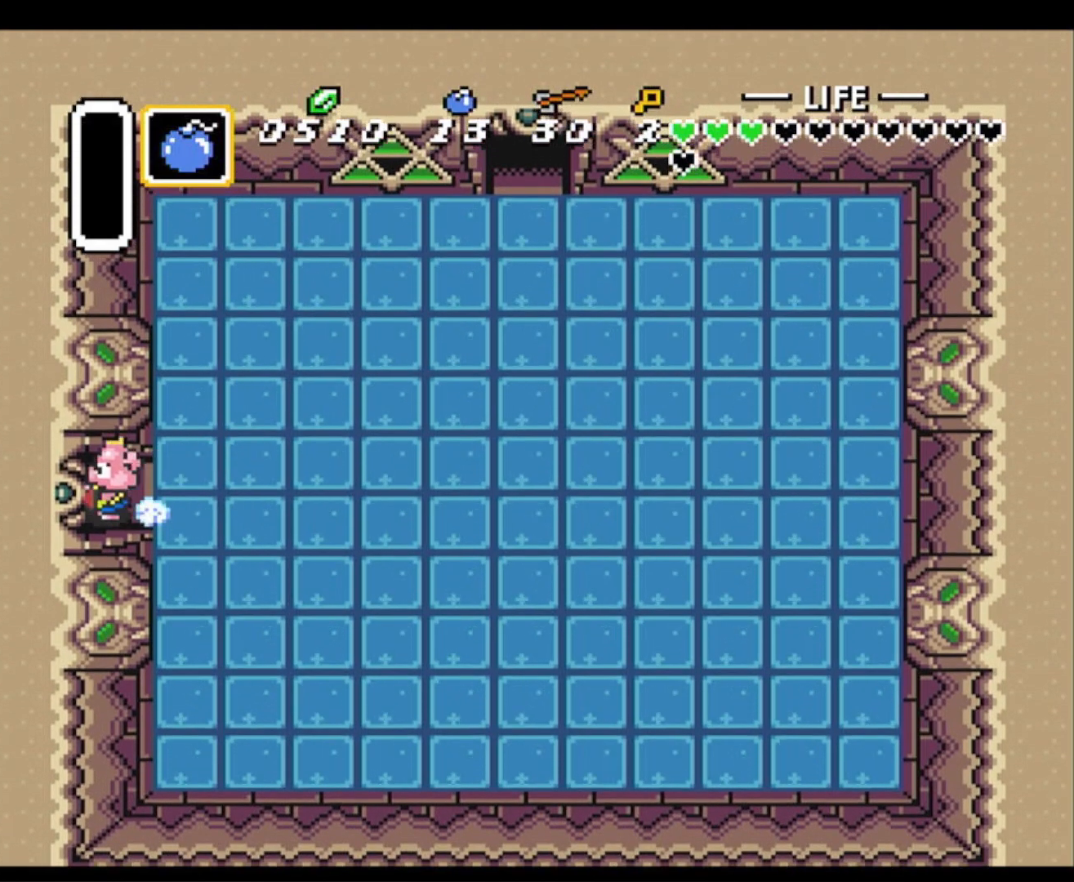
{"buttons": ["DPAD_LEFT"], "events": [[417, "A", "up"], [450, "DPAD_LEFT", "down"]]}
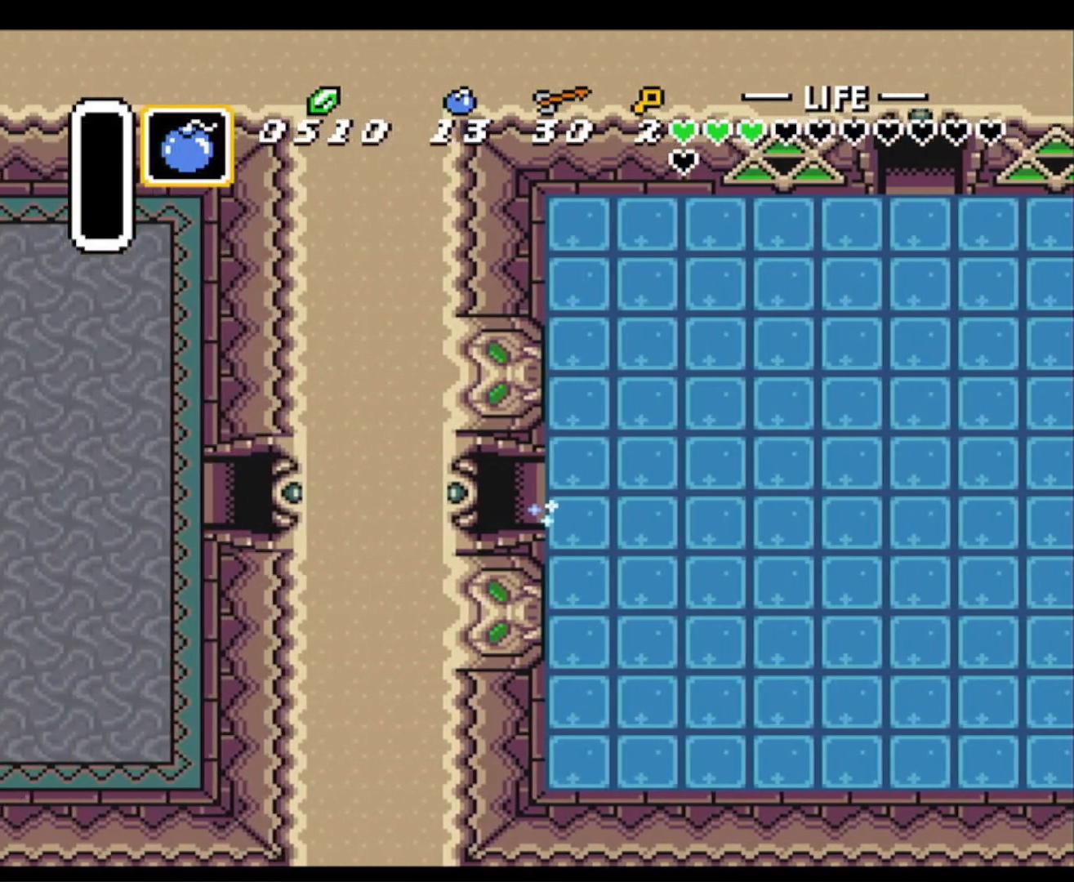
{"buttons": ["DPAD_LEFT"], "events": []}
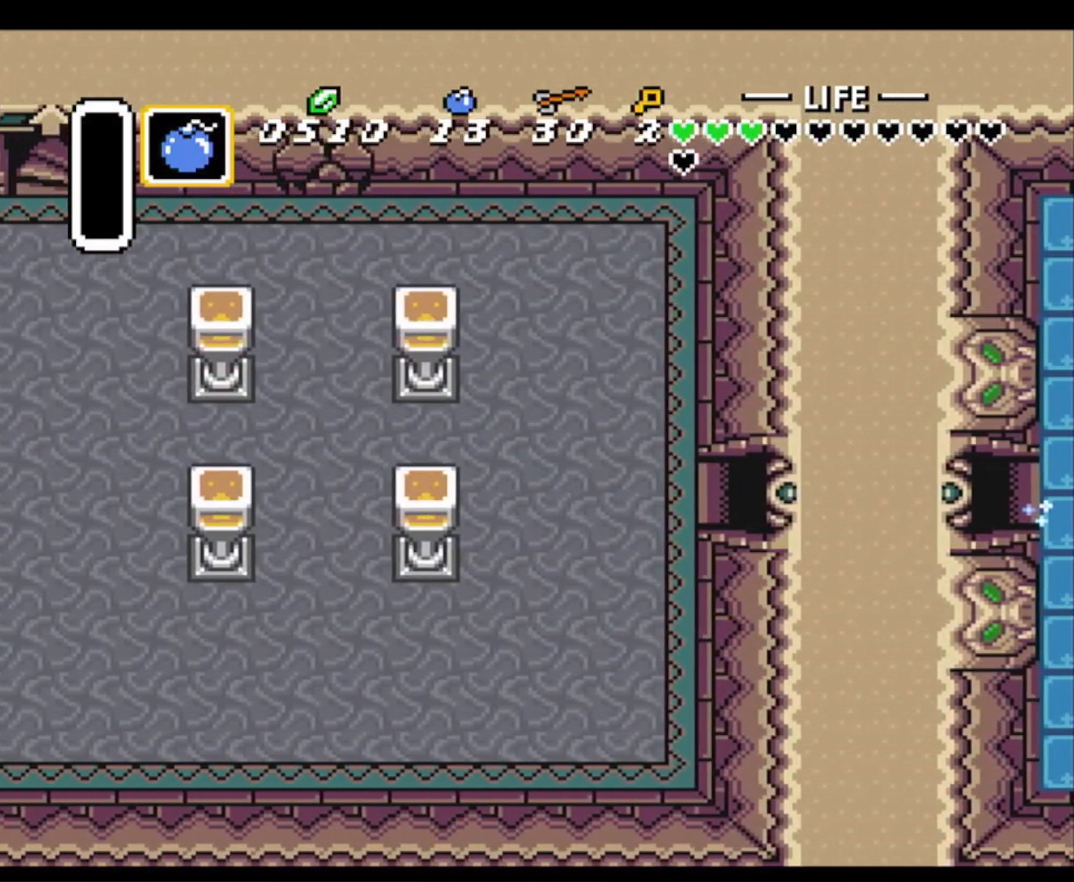
{"buttons": ["DPAD_LEFT"], "events": []}
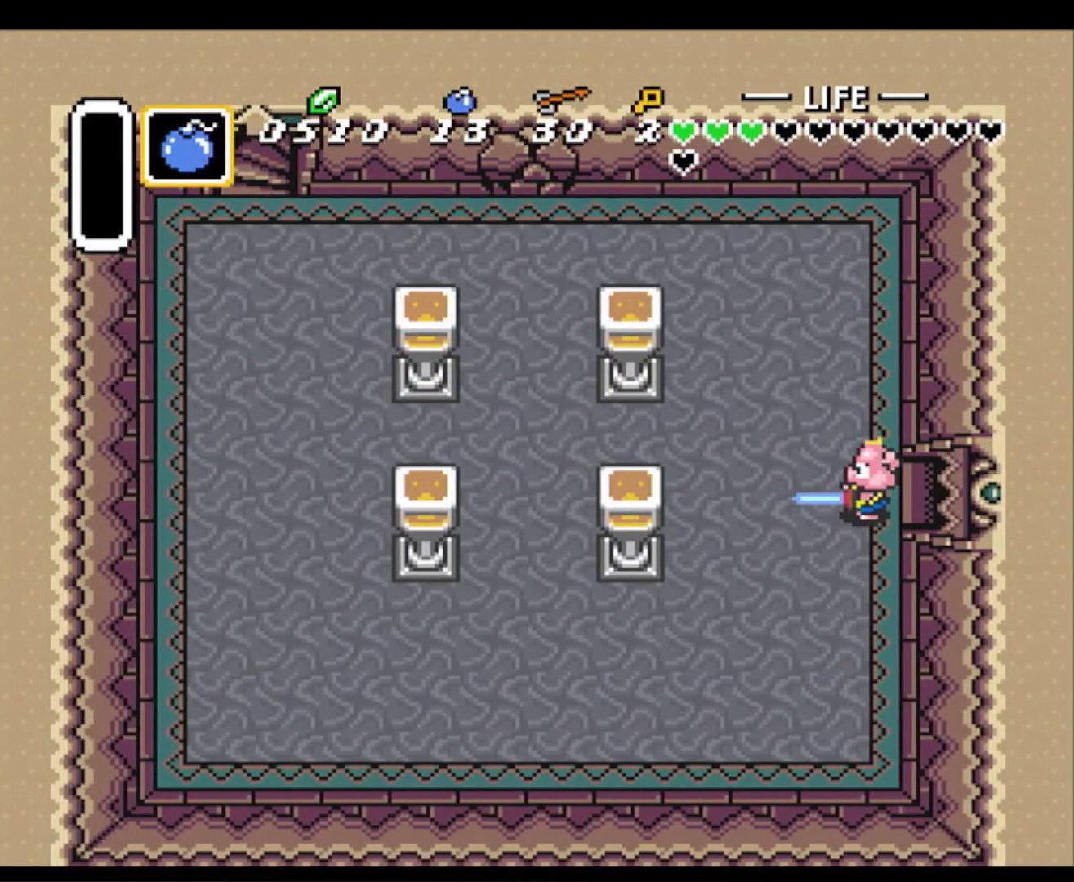
{"buttons": ["DPAD_UP", "DPAD_LEFT"], "events": [[17, "DPAD_UP", "down"]]}
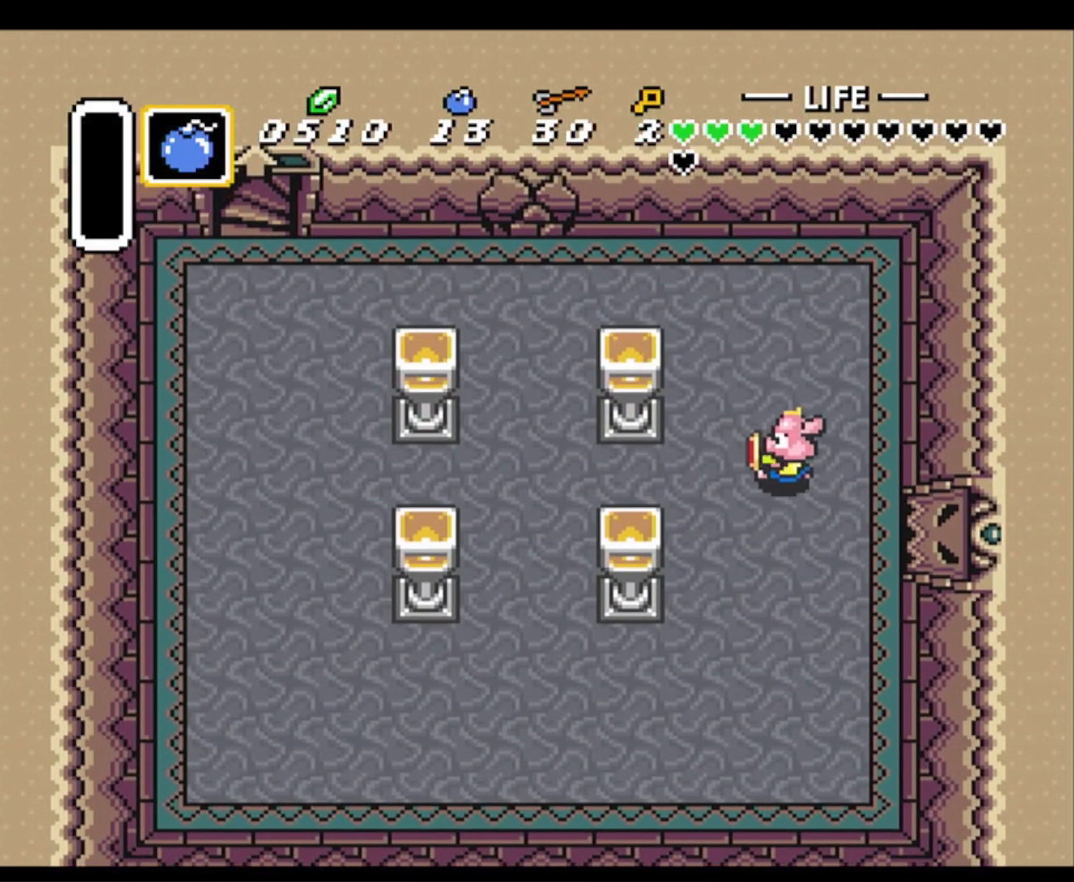
{"buttons": ["DPAD_UP", "DPAD_LEFT"], "events": [[350, "DPAD_LEFT", "up"], [450, "DPAD_LEFT", "down"]]}
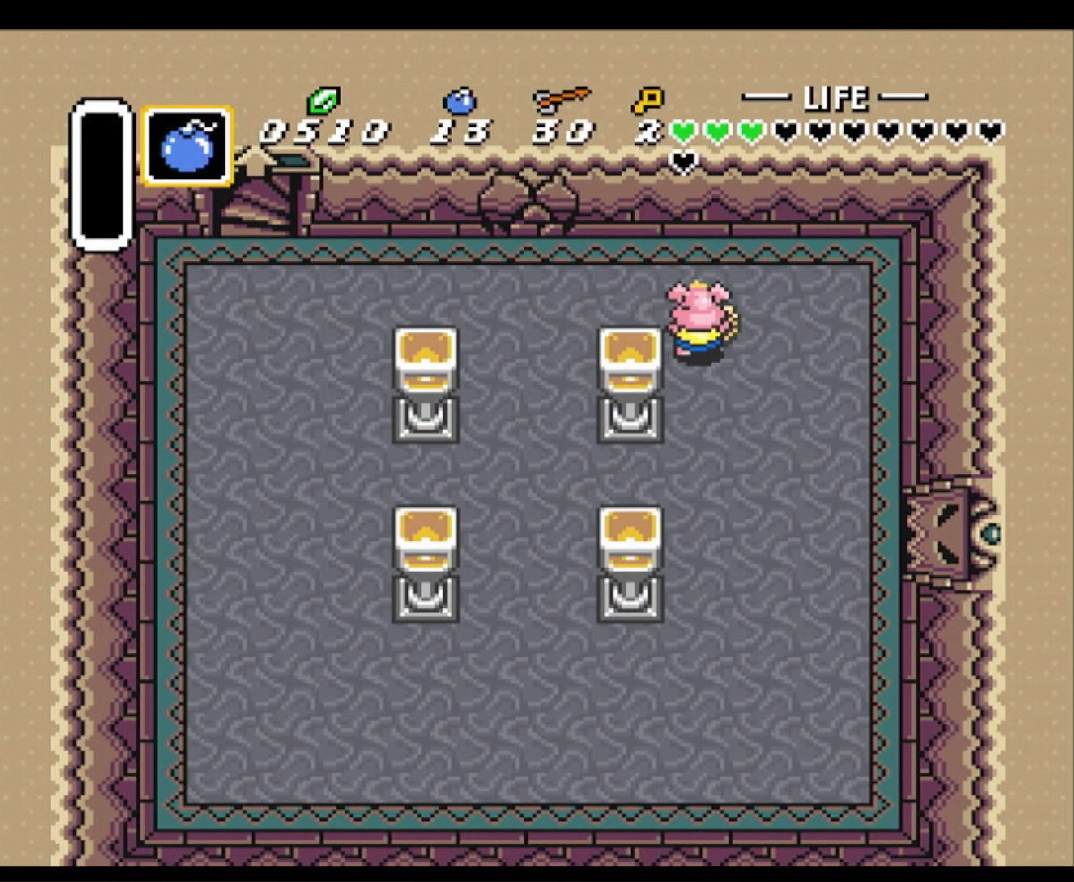
{"buttons": ["DPAD_LEFT"], "events": [[167, "DPAD_UP", "up"]]}
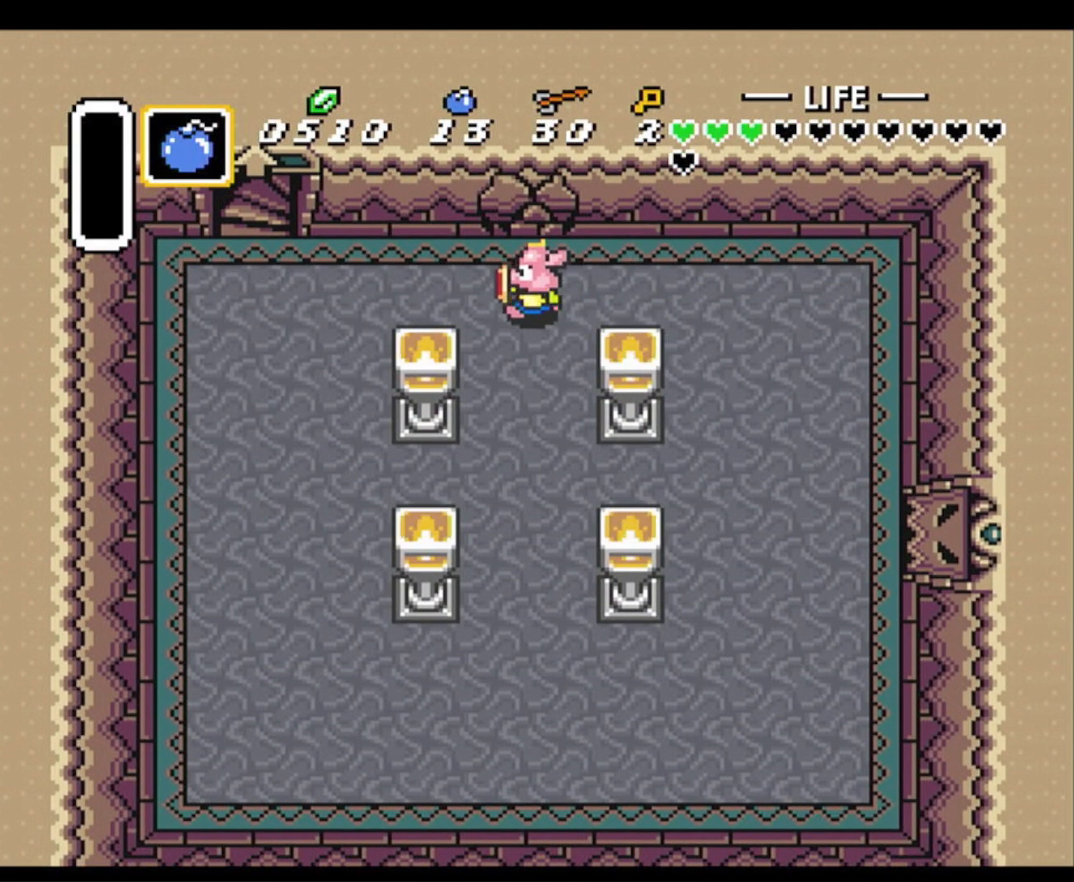
{"buttons": ["A"], "events": [[83, "A", "down"], [83, "DPAD_LEFT", "up"], [117, "DPAD_UP", "down"], [250, "DPAD_UP", "up"]]}
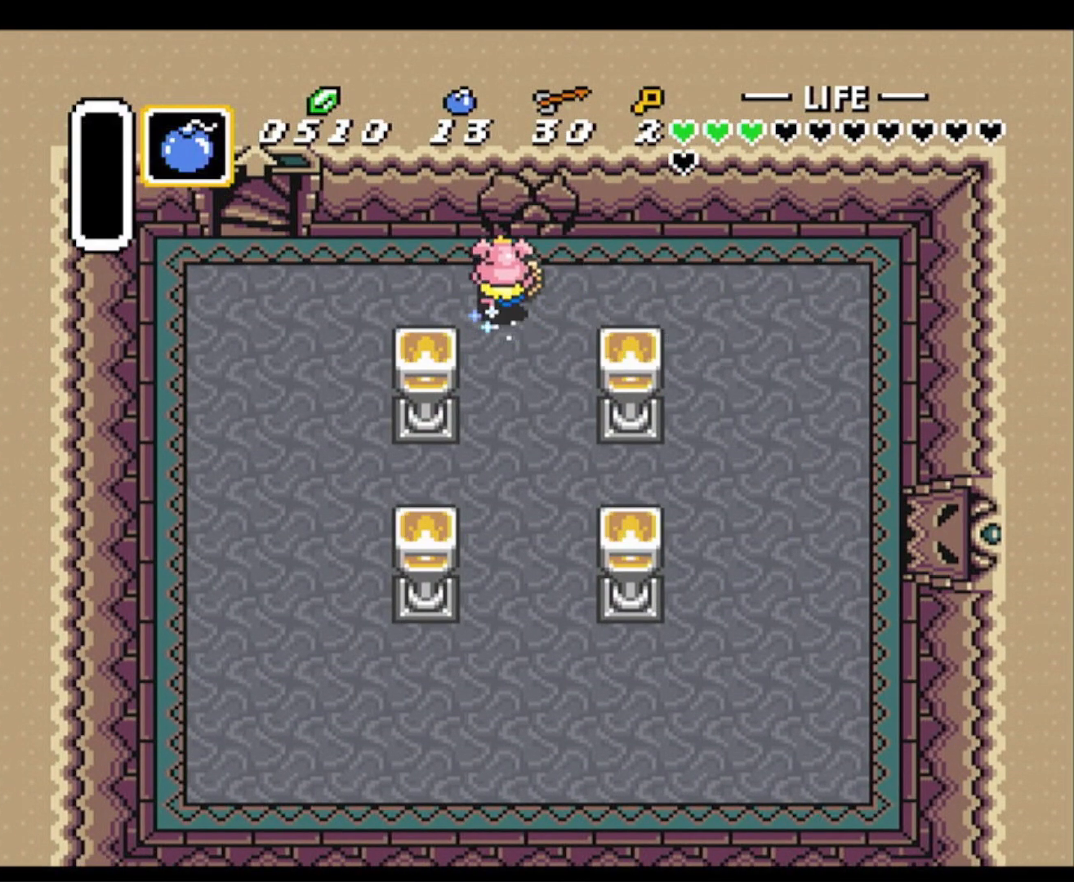
{"buttons": ["DPAD_UP", "DPAD_RIGHT"], "events": [[350, "A", "up"], [417, "DPAD_UP", "down"], [450, "DPAD_RIGHT", "down"]]}
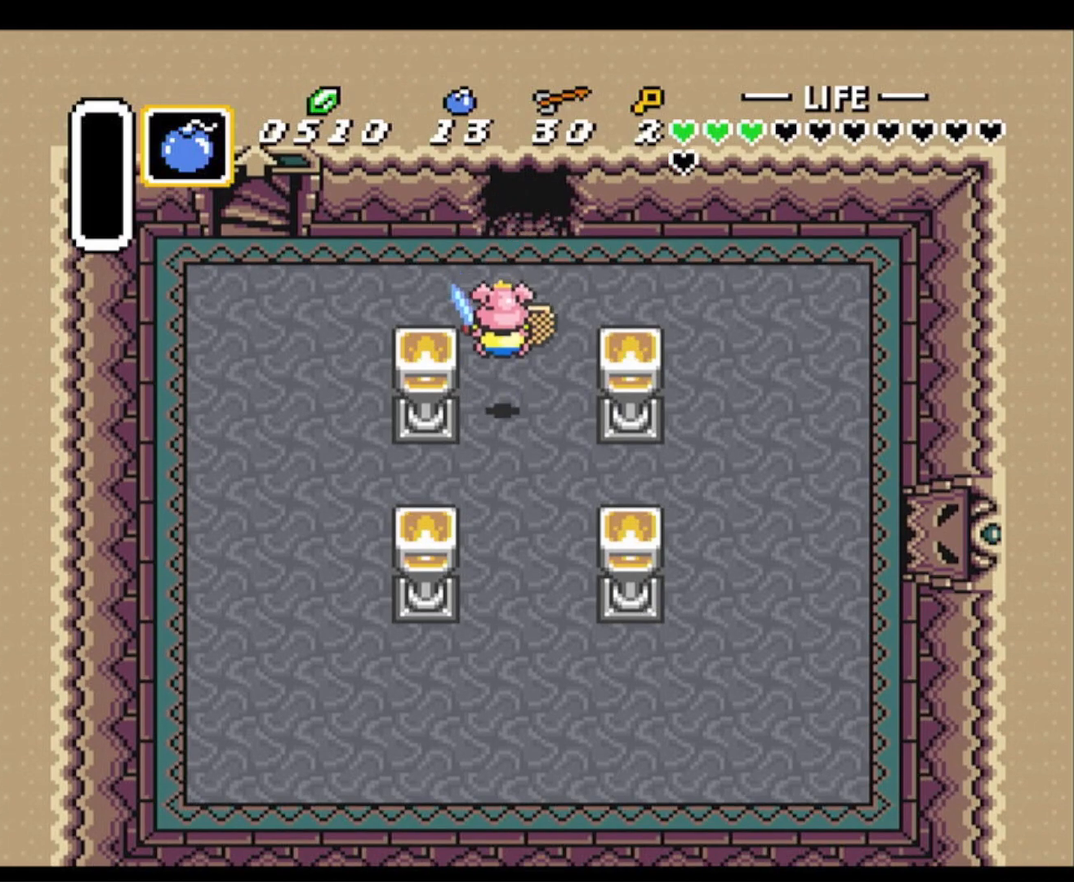
{"buttons": ["DPAD_UP"], "events": [[267, "DPAD_RIGHT", "up"]]}
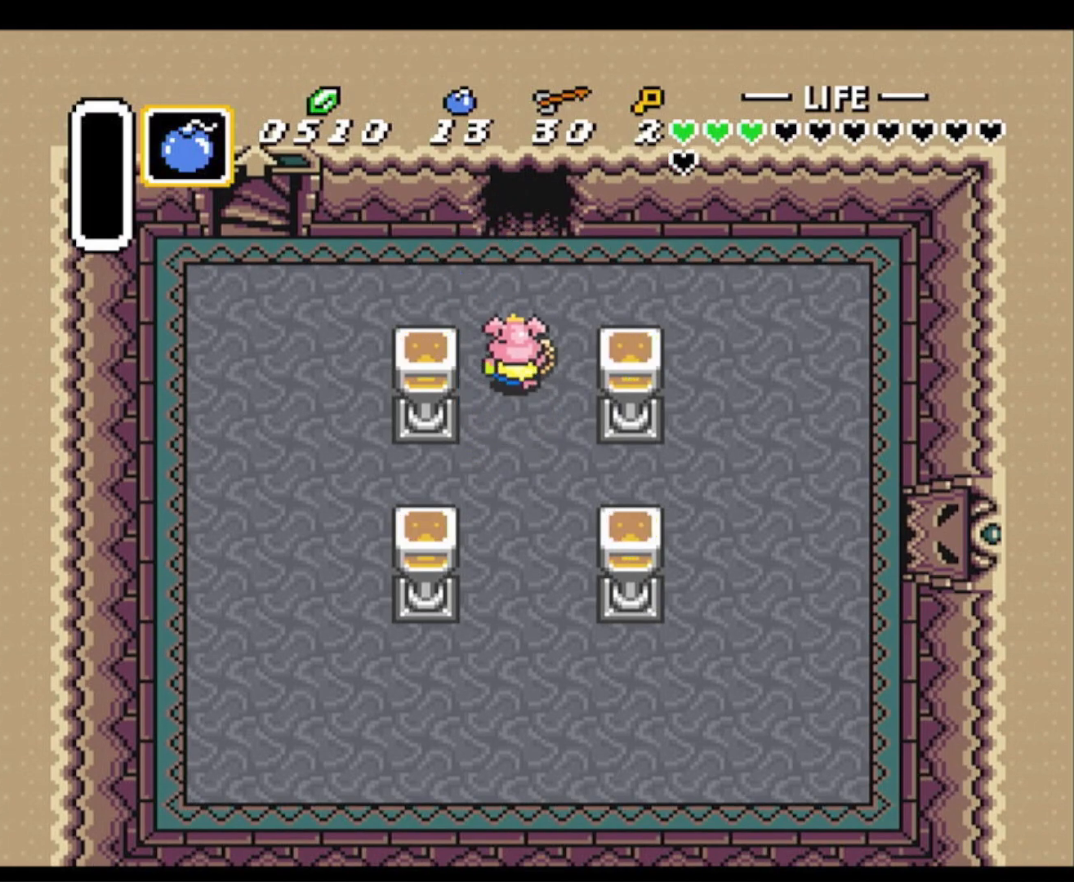
{"buttons": ["DPAD_UP"], "events": []}
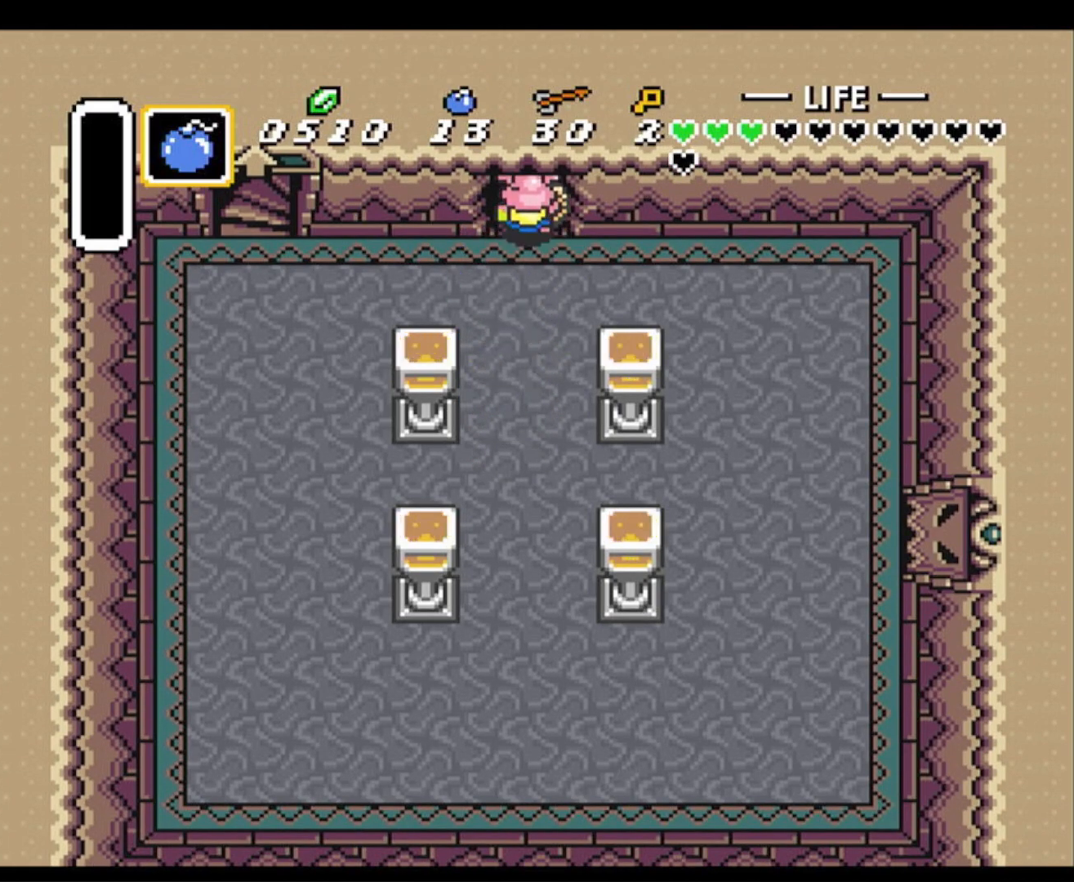
{"buttons": [], "events": [[367, "DPAD_UP", "up"]]}
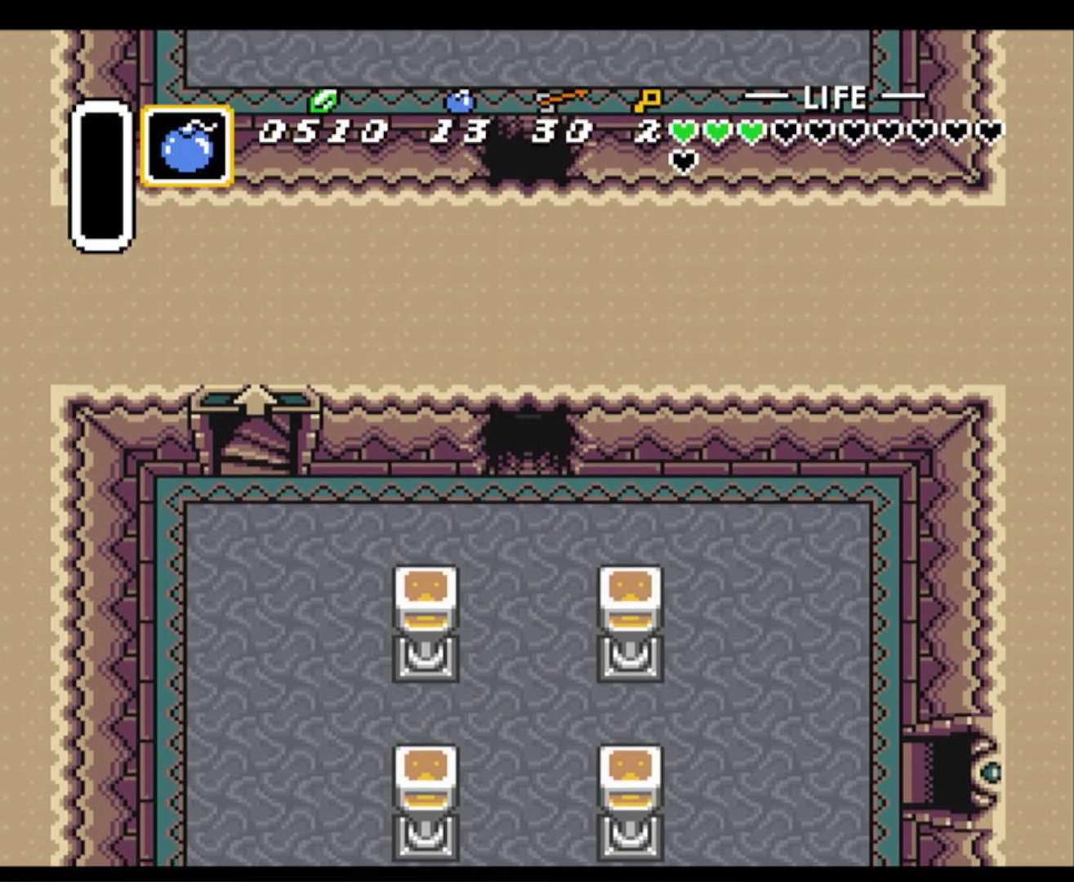
{"buttons": [], "events": []}
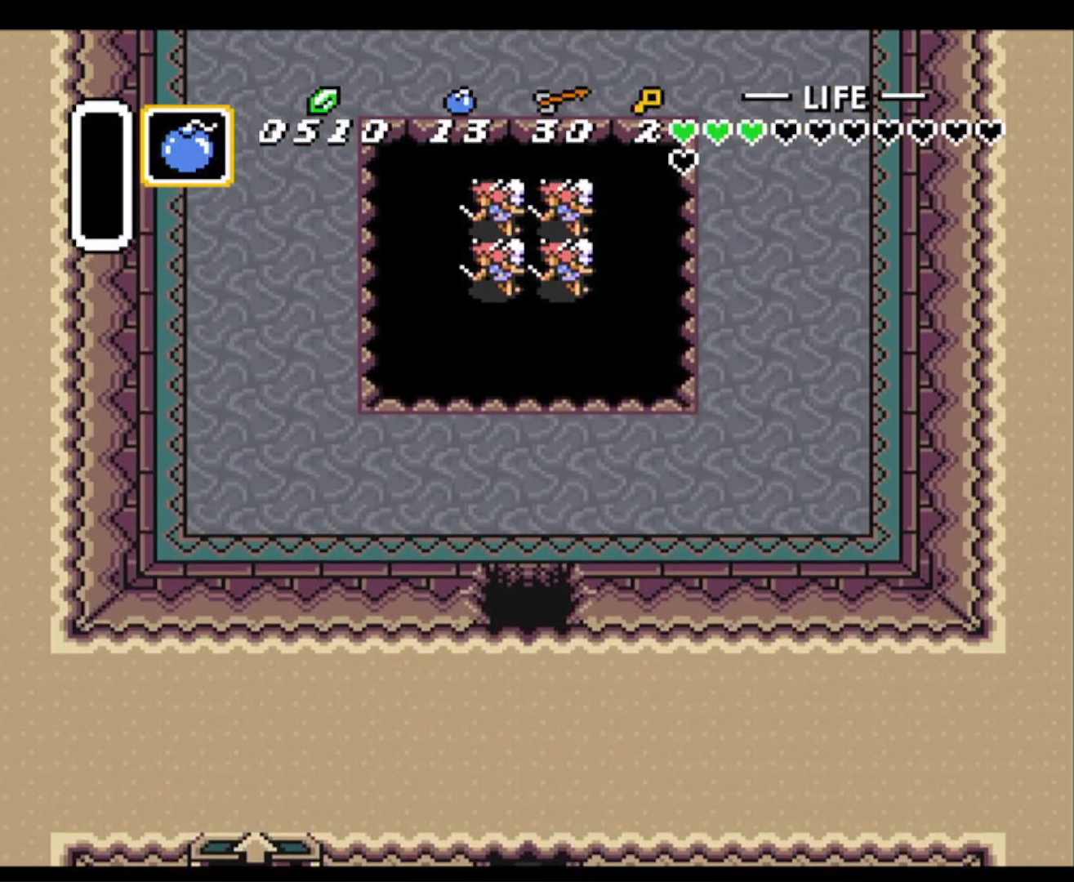
{"buttons": [], "events": []}
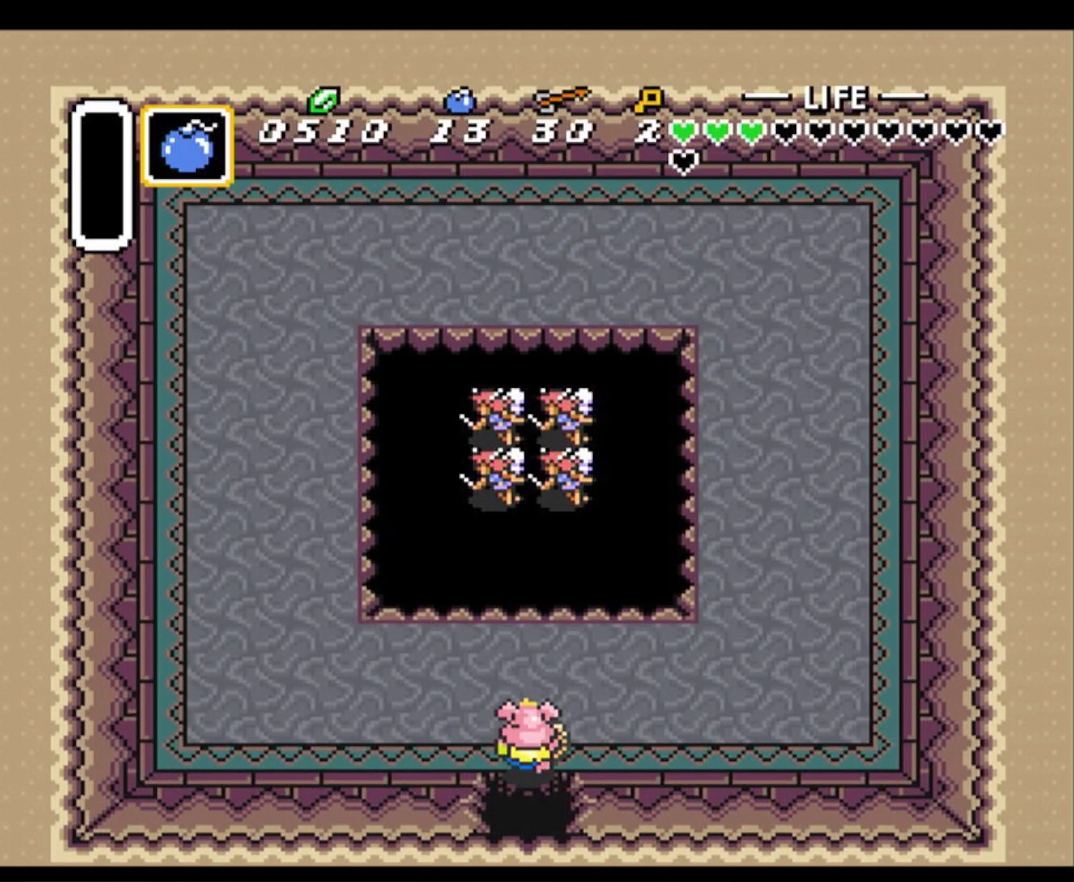
{"buttons": ["START"], "events": [[183, "DPAD_UP", "down"], [467, "START", "down"], [500, "DPAD_UP", "up"]]}